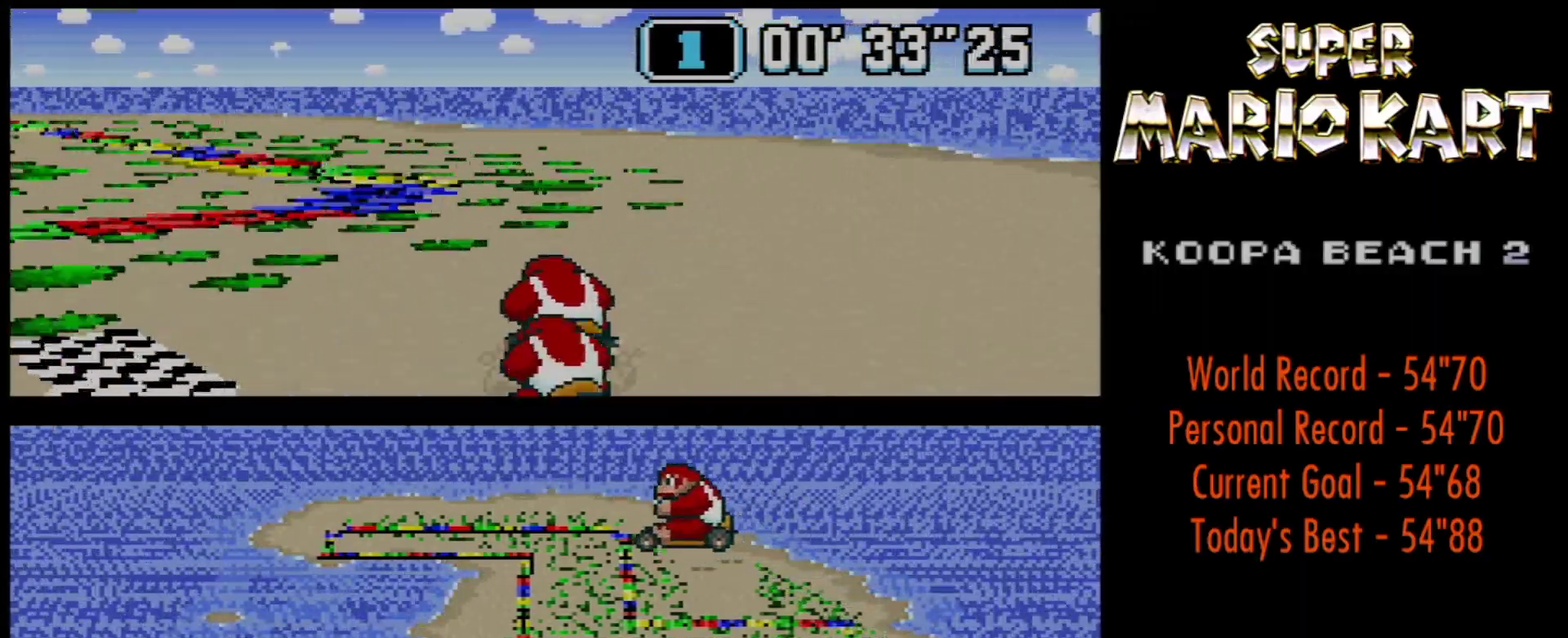
Gameplay with a controller (Nintendo layout); each line is a JSON object with the inputs held at the frame after it. "events" lists button and stick changes between this image and that frame as [ms after this image, input, new state], when the widget could be followed in between. Not read: L3 R3.
{"buttons": ["B"], "events": [[200, "DPAD_LEFT", "up"], [200, "DPAD_RIGHT", "down"], [333, "DPAD_LEFT", "down"], [333, "DPAD_RIGHT", "up"], [383, "DPAD_LEFT", "up"], [383, "DPAD_RIGHT", "down"], [483, "DPAD_DOWN", "up"], [483, "DPAD_RIGHT", "up"], [483, "R1", "up"]]}
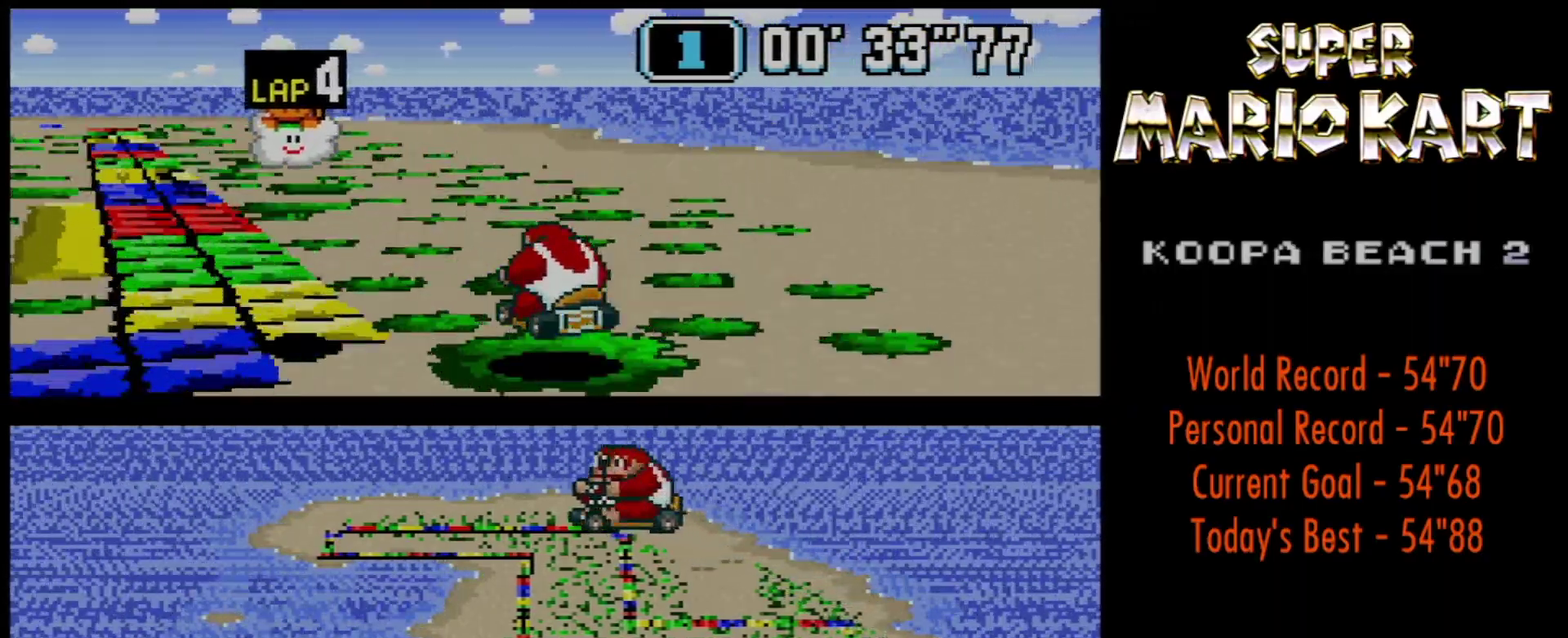
{"buttons": ["B"], "events": [[167, "DPAD_LEFT", "down"], [317, "DPAD_LEFT", "up"]]}
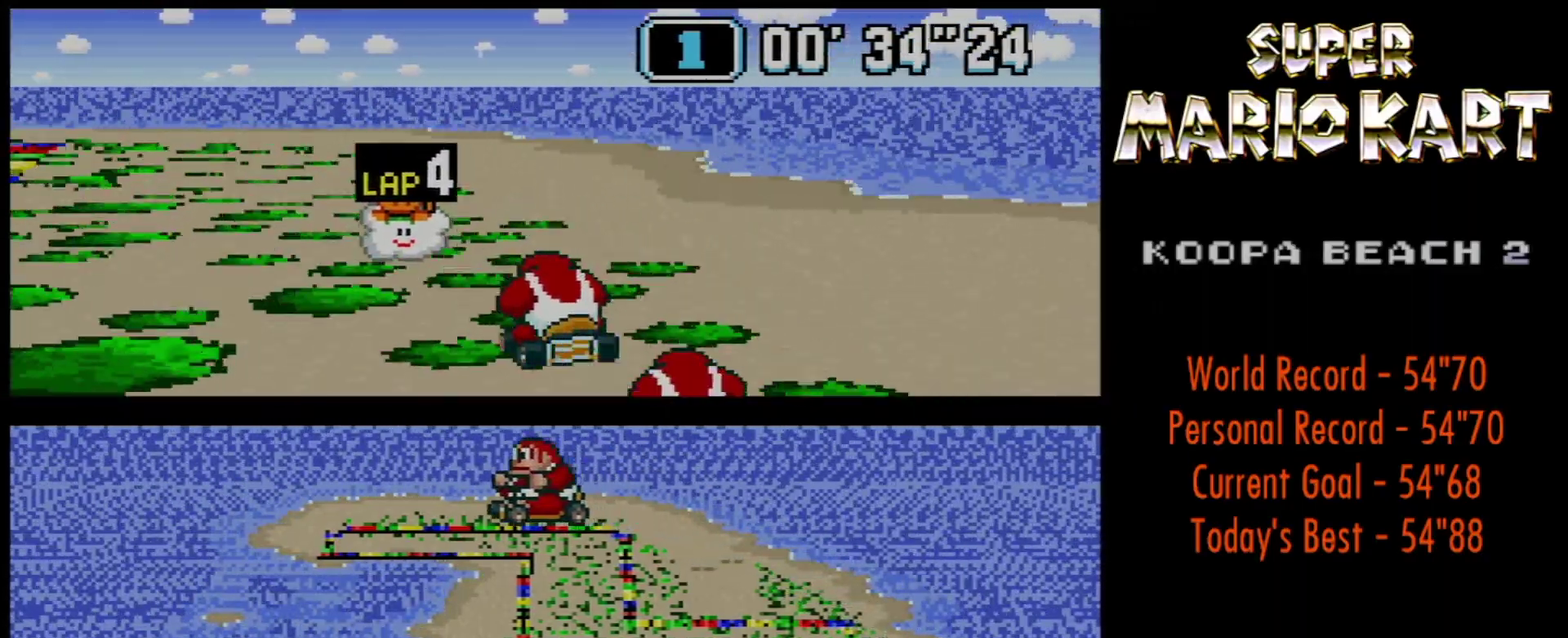
{"buttons": ["B", "DPAD_DOWN", "DPAD_LEFT"], "events": [[133, "DPAD_DOWN", "down"], [166, "DPAD_LEFT", "down"]]}
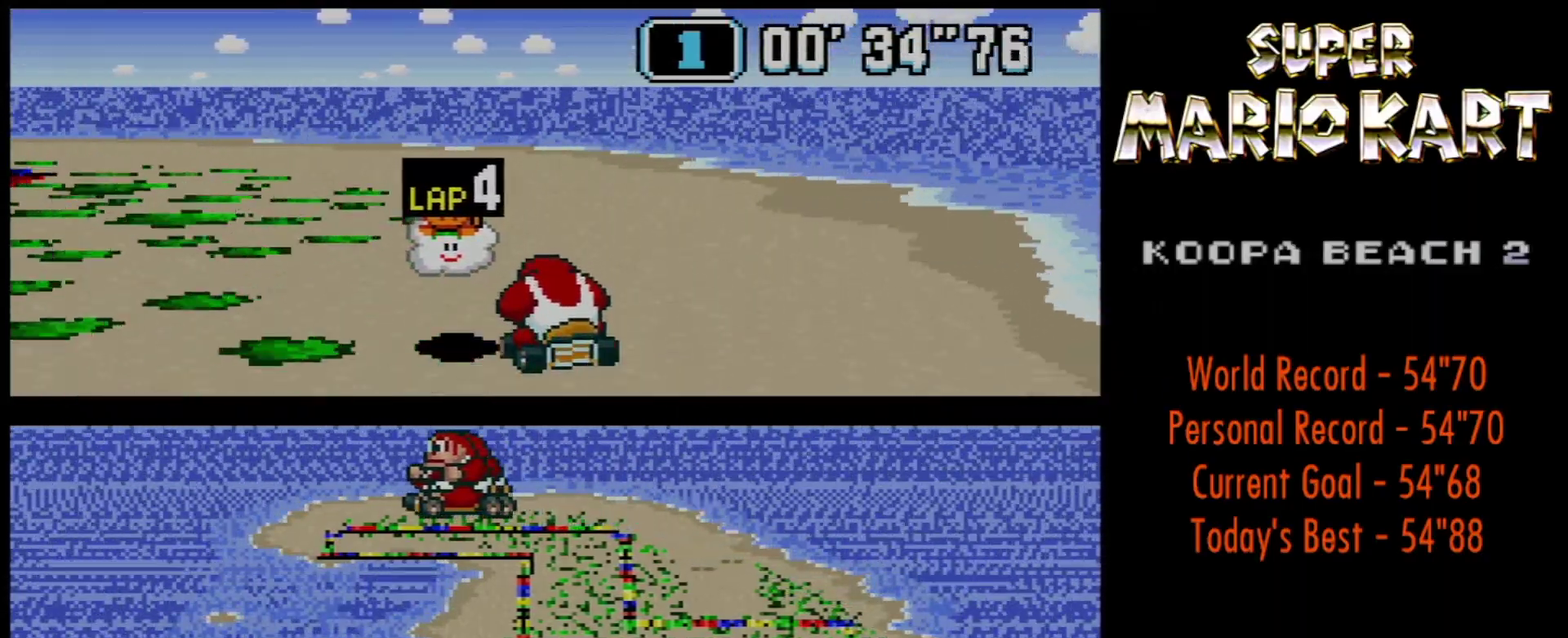
{"buttons": ["B", "R1", "DPAD_RIGHT"]}
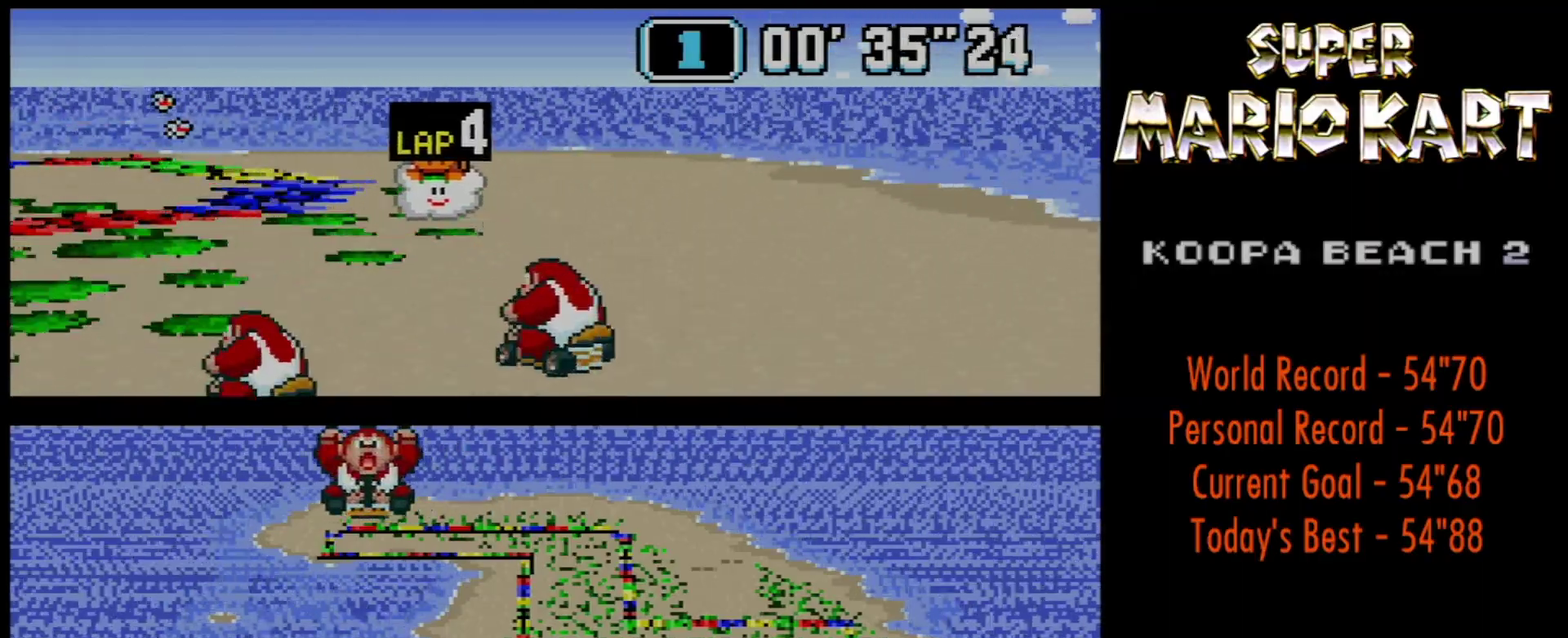
{"buttons": ["B", "R1", "DPAD_DOWN", "DPAD_LEFT"], "events": [[50, "DPAD_DOWN", "down"], [100, "DPAD_LEFT", "down"], [100, "DPAD_RIGHT", "up"], [267, "DPAD_LEFT", "up"], [267, "DPAD_RIGHT", "down"], [350, "DPAD_DOWN", "up"], [417, "DPAD_DOWN", "down"], [450, "DPAD_LEFT", "down"], [450, "DPAD_RIGHT", "up"]]}
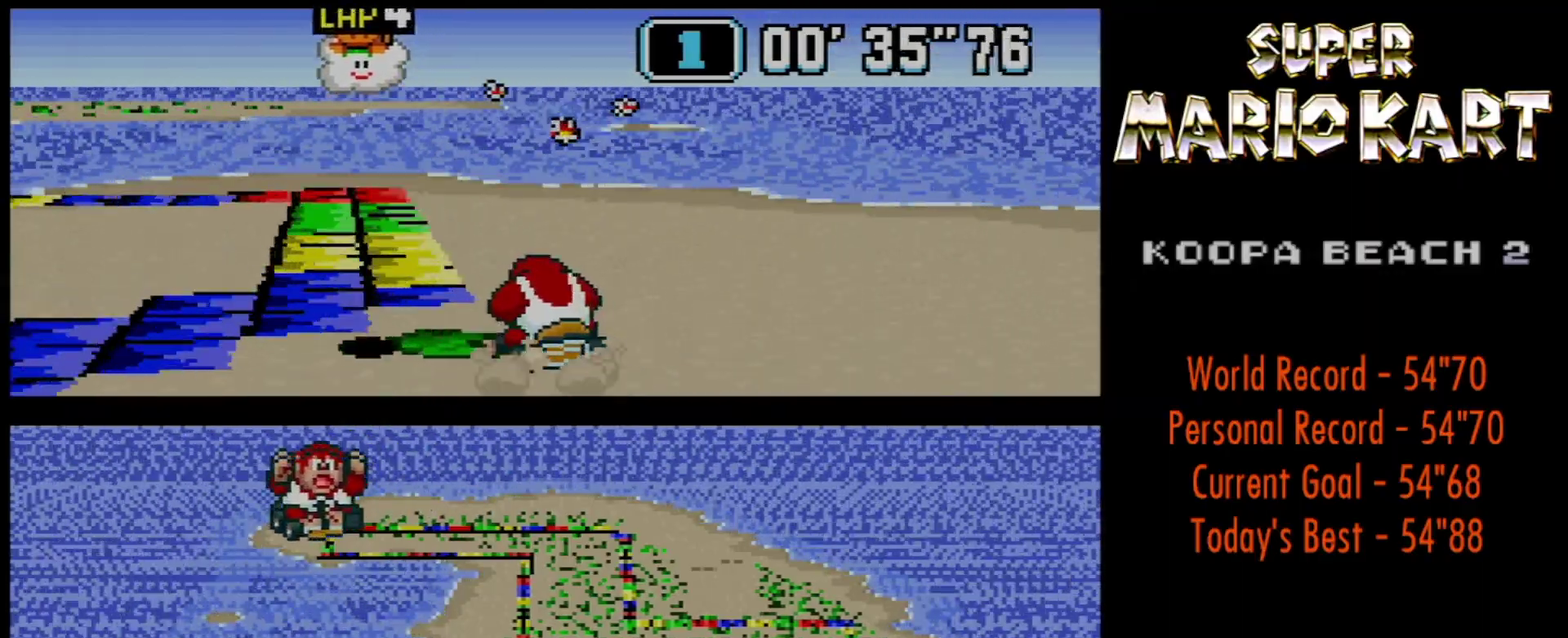
{"buttons": ["B", "R1", "DPAD_DOWN", "DPAD_LEFT"], "events": [[167, "DPAD_LEFT", "up"], [167, "DPAD_RIGHT", "down"], [234, "DPAD_DOWN", "up"], [300, "DPAD_DOWN", "down"], [367, "R1", "up"], [384, "DPAD_LEFT", "down"], [384, "DPAD_RIGHT", "up"], [417, "R1", "down"]]}
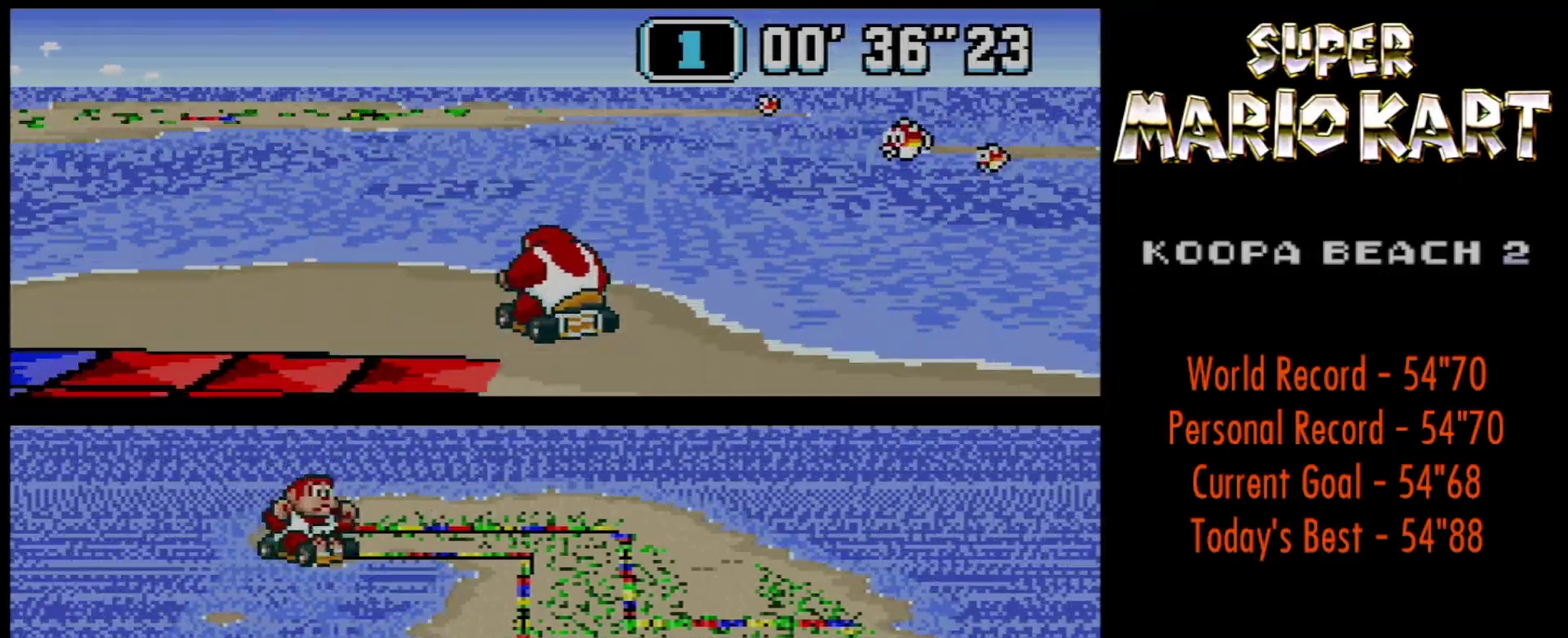
{"buttons": ["B"], "events": [[133, "DPAD_DOWN", "up"], [200, "R1", "up"], [233, "DPAD_LEFT", "up"]]}
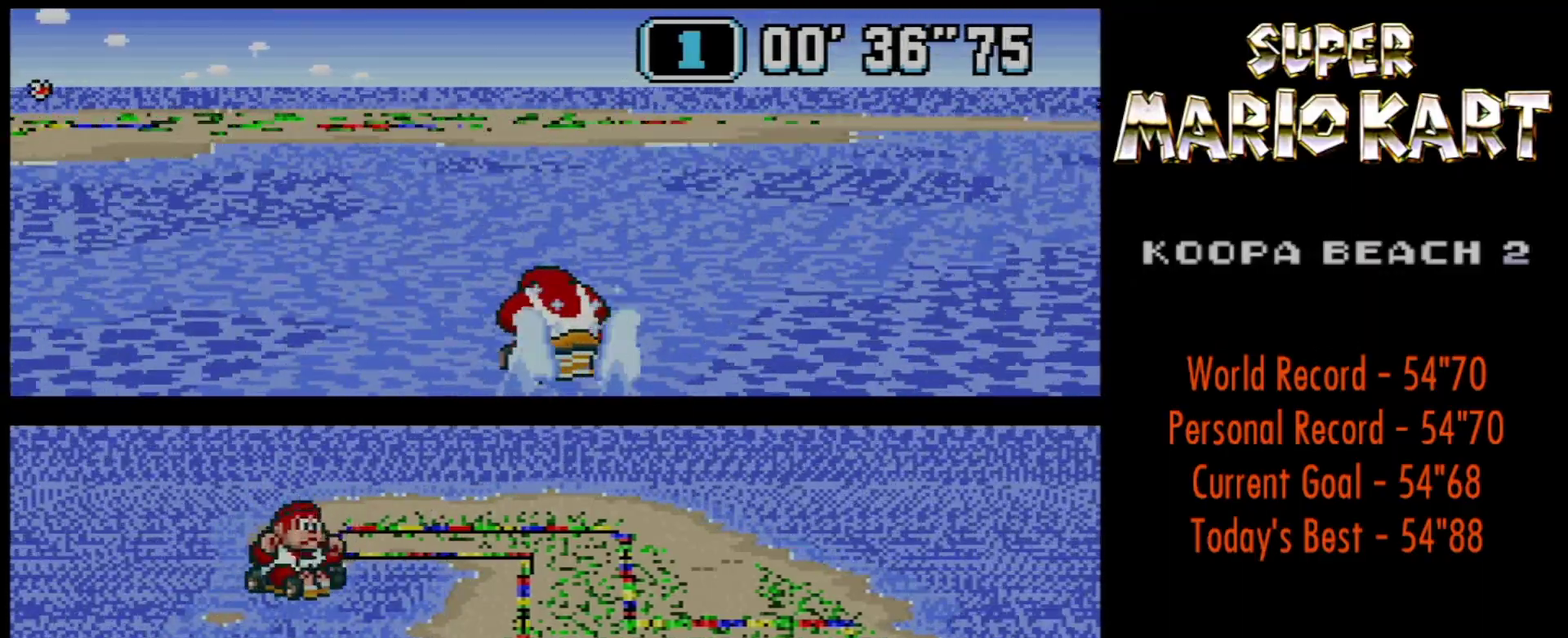
{"buttons": ["B", "DPAD_RIGHT"], "events": [[200, "DPAD_DOWN", "down"], [200, "DPAD_RIGHT", "down"], [384, "DPAD_DOWN", "up"]]}
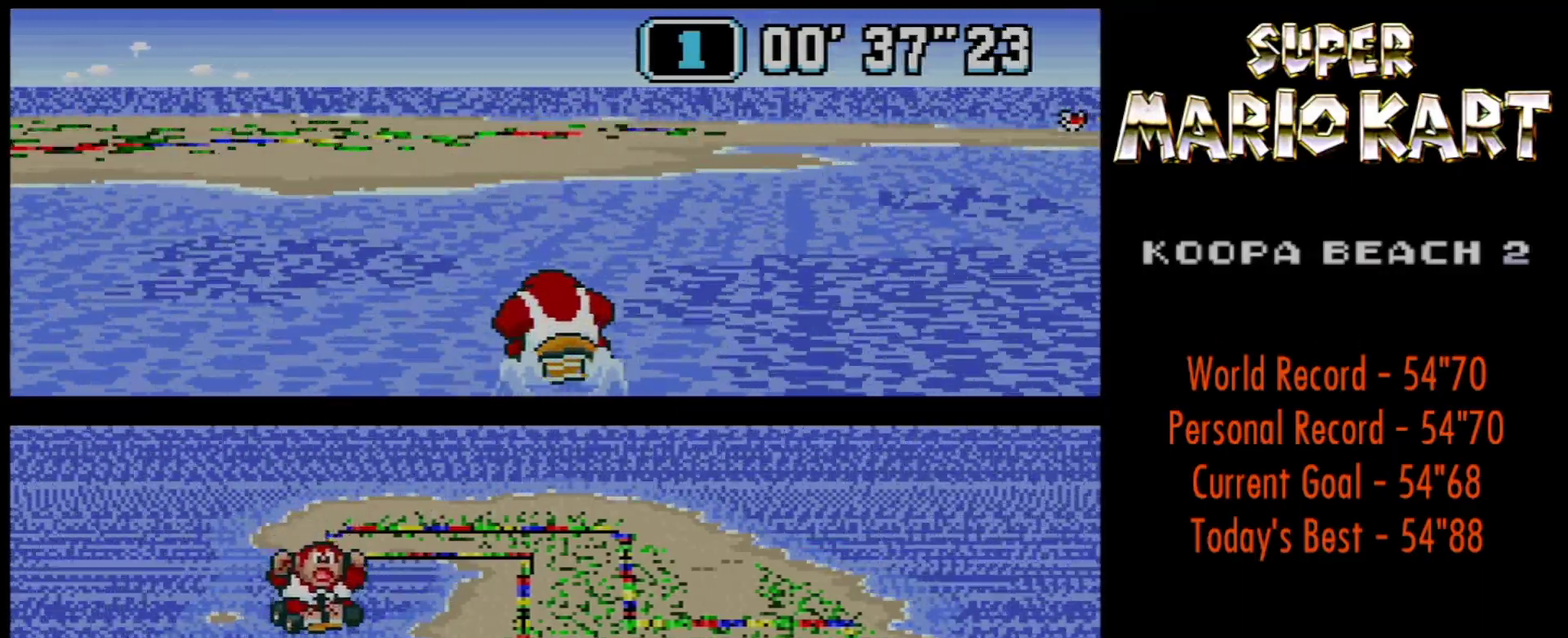
{"buttons": [], "events": [[16, "DPAD_RIGHT", "up"], [166, "B", "up"]]}
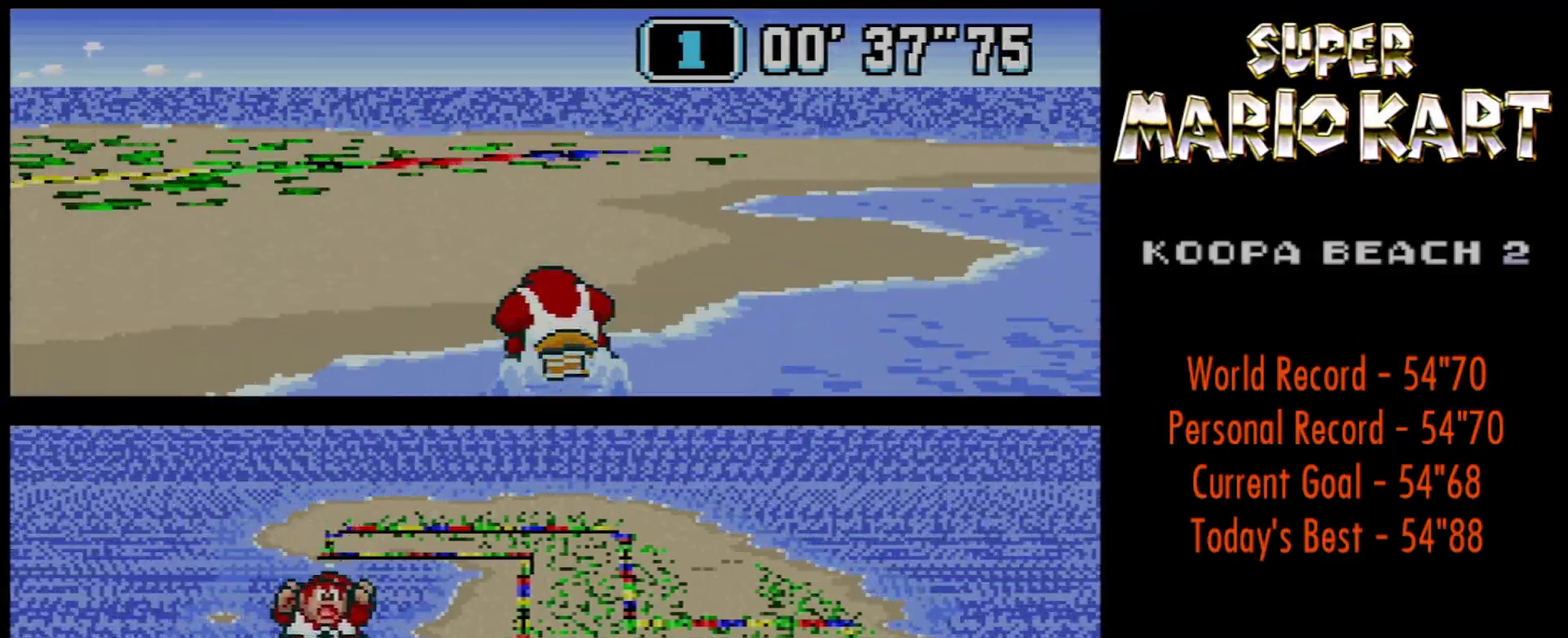
{"buttons": ["B", "R1", "DPAD_DOWN", "DPAD_LEFT"], "events": [[84, "B", "down"], [234, "DPAD_LEFT", "down"], [267, "DPAD_DOWN", "down"], [267, "R1", "down"]]}
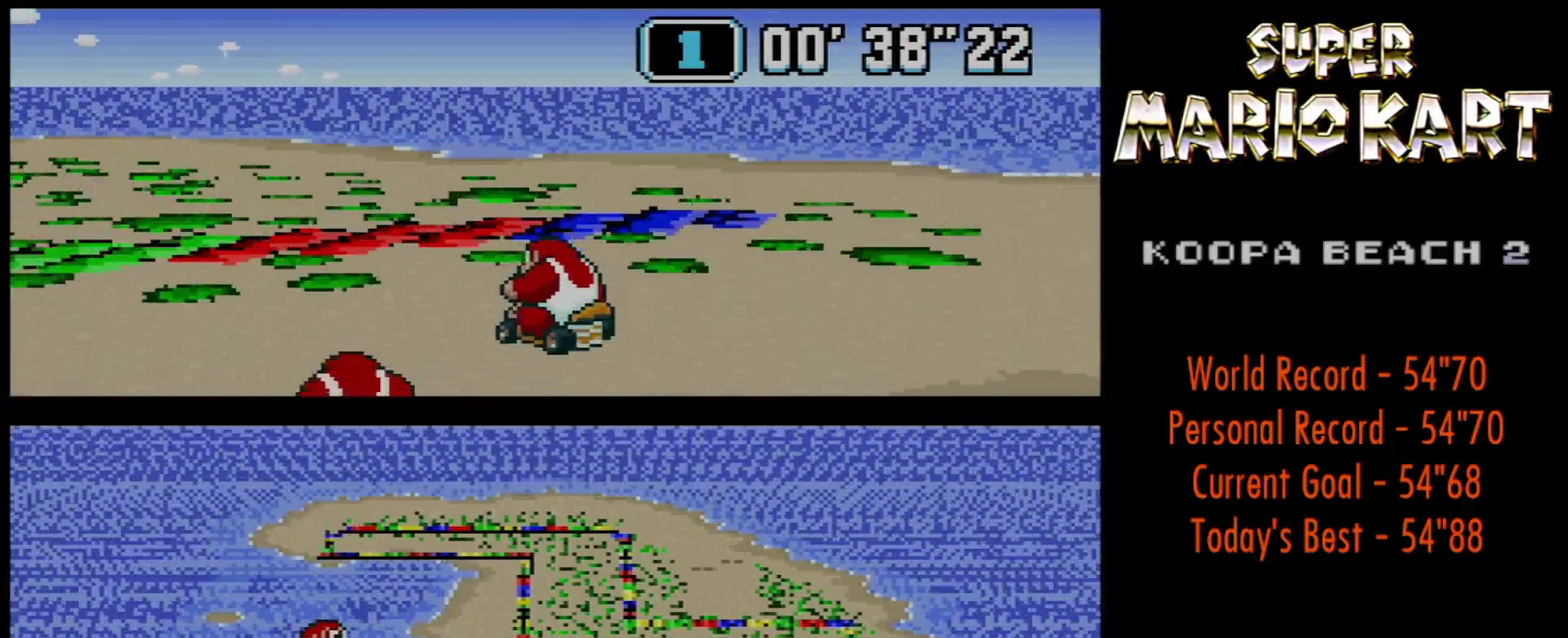
{"buttons": ["B", "R1", "DPAD_RIGHT"], "events": [[100, "R1", "up"], [166, "R1", "down"], [200, "DPAD_DOWN", "up"], [200, "DPAD_UP", "down"], [267, "DPAD_UP", "up"], [333, "DPAD_DOWN", "down"], [350, "DPAD_LEFT", "up"], [350, "DPAD_RIGHT", "down"], [383, "DPAD_DOWN", "up"]]}
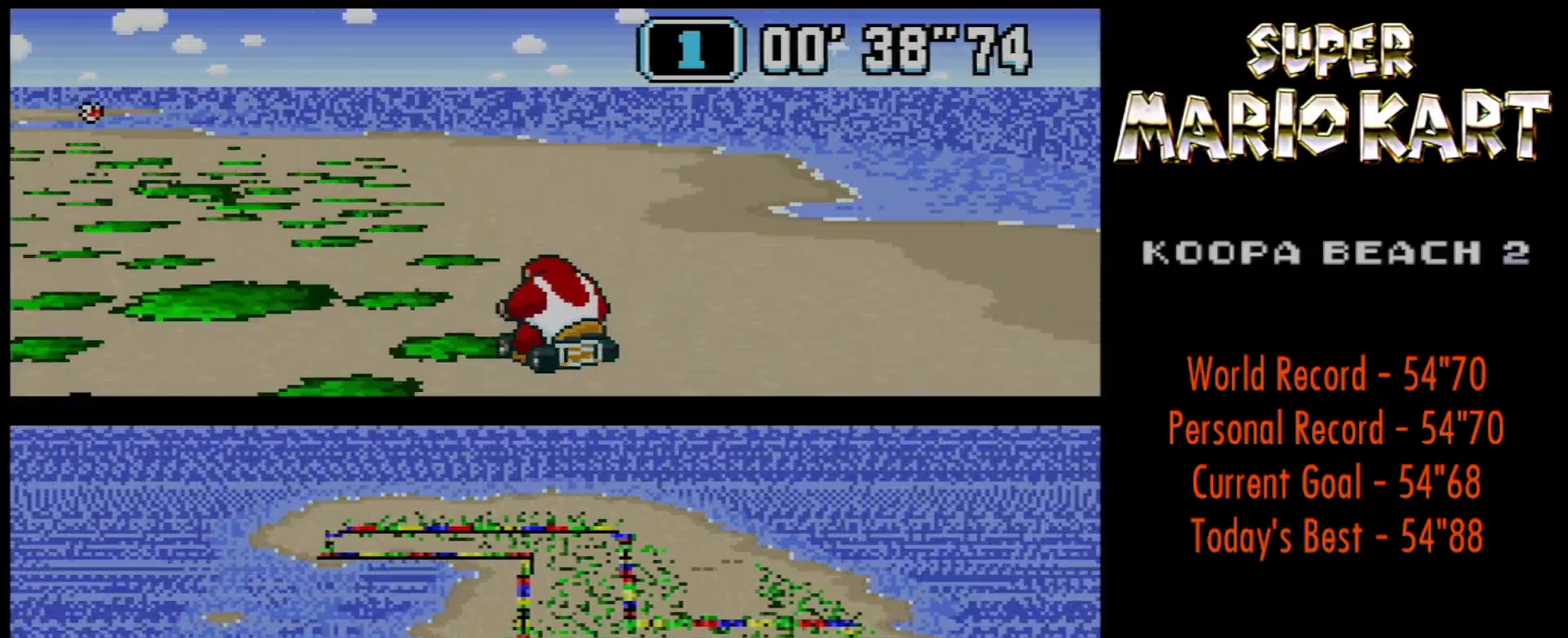
{"buttons": ["B", "R1", "DPAD_DOWN", "DPAD_LEFT"], "events": [[50, "DPAD_DOWN", "down"], [84, "DPAD_LEFT", "down"], [100, "DPAD_RIGHT", "up"], [234, "DPAD_LEFT", "up"], [234, "DPAD_RIGHT", "down"], [384, "DPAD_LEFT", "down"], [417, "DPAD_RIGHT", "up"]]}
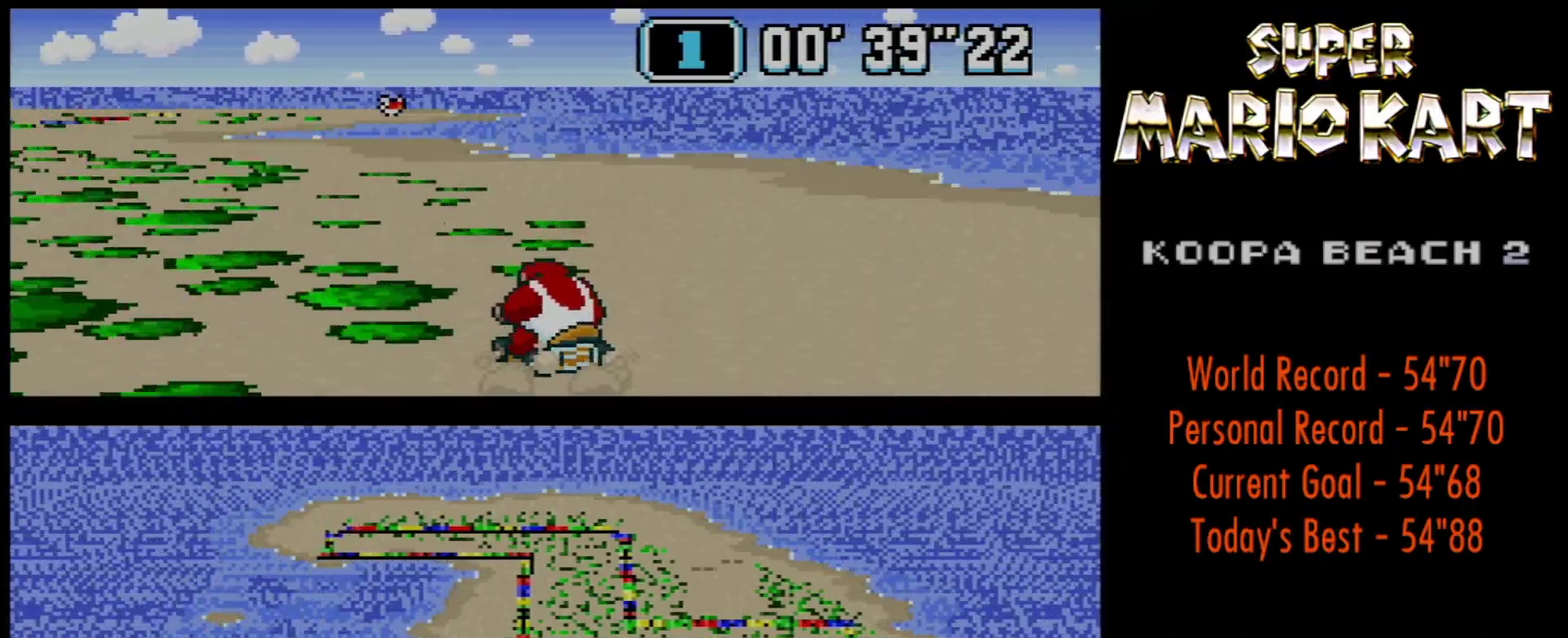
{"buttons": ["B", "R1", "DPAD_DOWN", "DPAD_LEFT"], "events": [[200, "DPAD_LEFT", "up"], [200, "DPAD_RIGHT", "down"], [383, "DPAD_UP", "down"], [417, "DPAD_LEFT", "down"], [450, "DPAD_RIGHT", "up"], [450, "DPAD_UP", "up"]]}
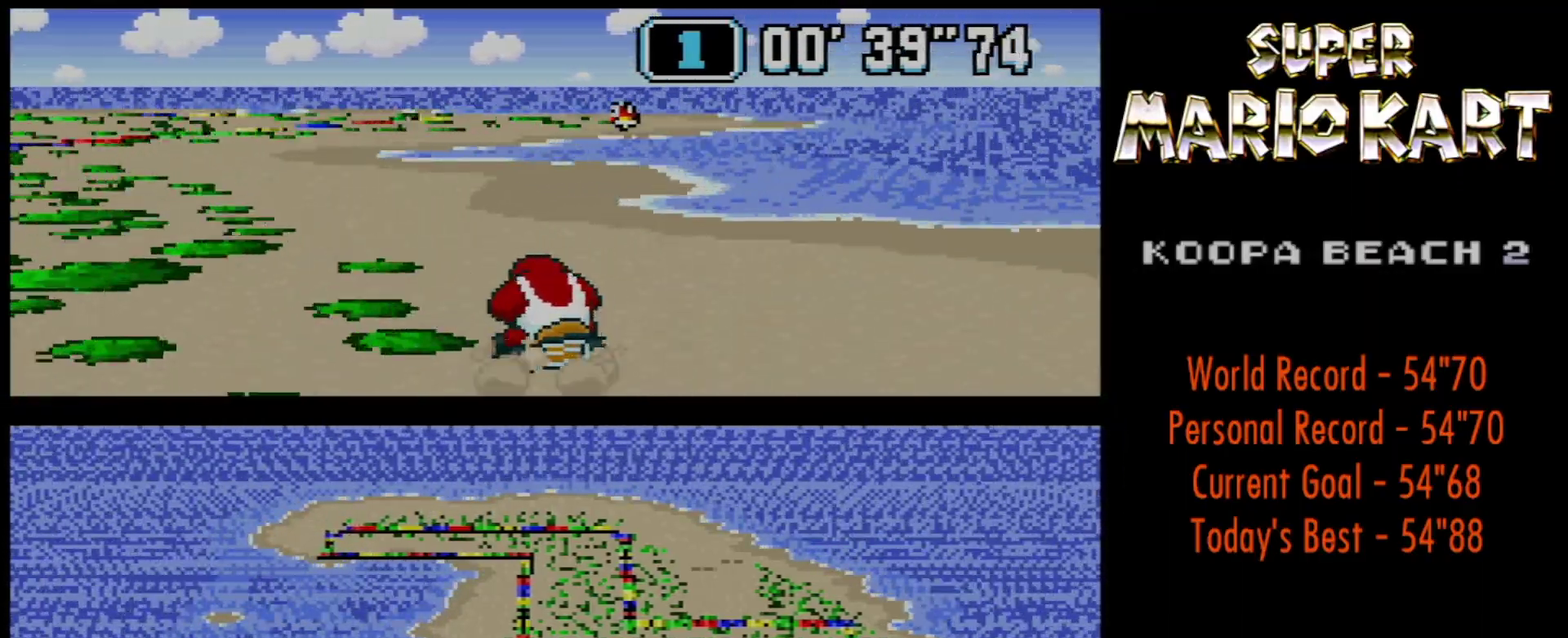
{"buttons": ["B", "R1", "DPAD_DOWN", "DPAD_LEFT"], "events": [[50, "DPAD_LEFT", "up"], [50, "DPAD_RIGHT", "down"], [200, "DPAD_LEFT", "down"], [200, "DPAD_RIGHT", "up"], [334, "DPAD_LEFT", "up"], [334, "DPAD_RIGHT", "down"], [417, "DPAD_LEFT", "down"], [417, "DPAD_RIGHT", "up"]]}
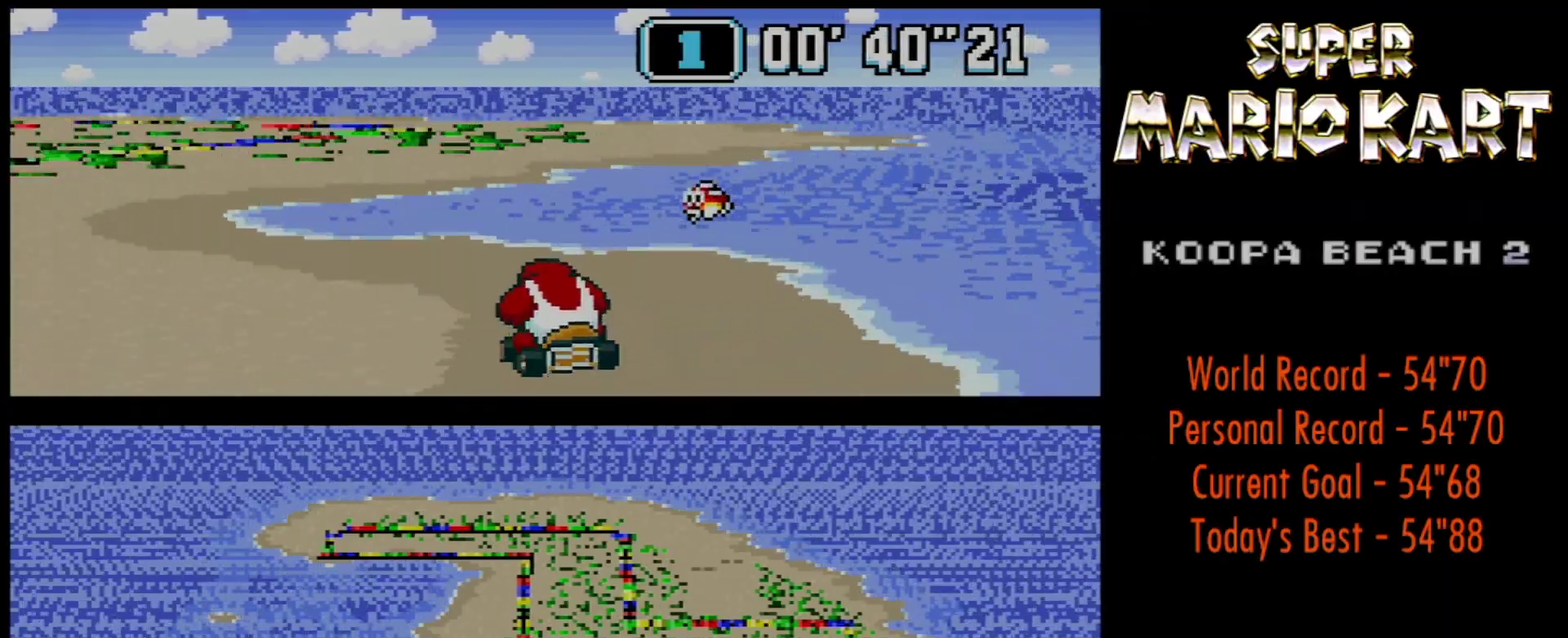
{"buttons": ["B"], "events": [[16, "DPAD_LEFT", "up"], [16, "DPAD_RIGHT", "down"], [116, "DPAD_LEFT", "down"], [116, "DPAD_RIGHT", "up"], [116, "R1", "up"], [166, "R1", "down"], [383, "DPAD_DOWN", "up"], [417, "R1", "up"], [450, "DPAD_LEFT", "up"]]}
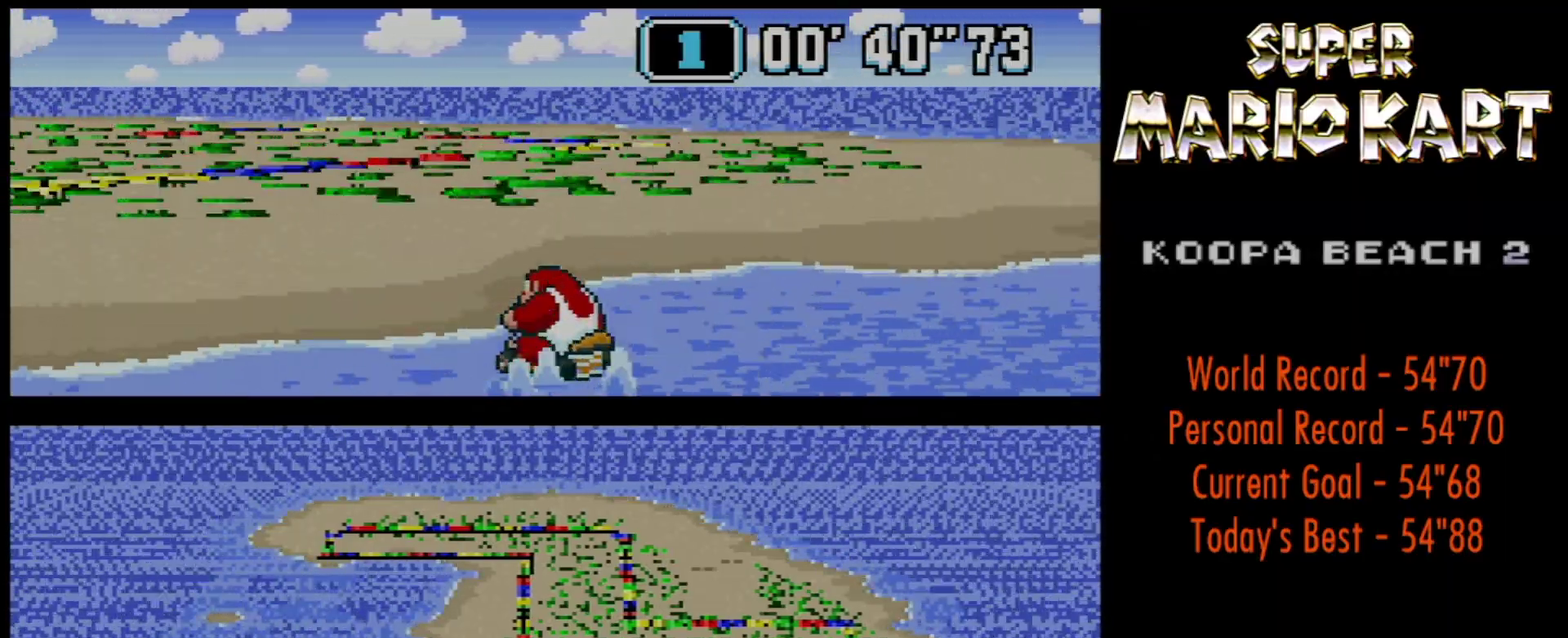
{"buttons": ["B"], "events": [[134, "DPAD_RIGHT", "down"], [451, "DPAD_RIGHT", "up"]]}
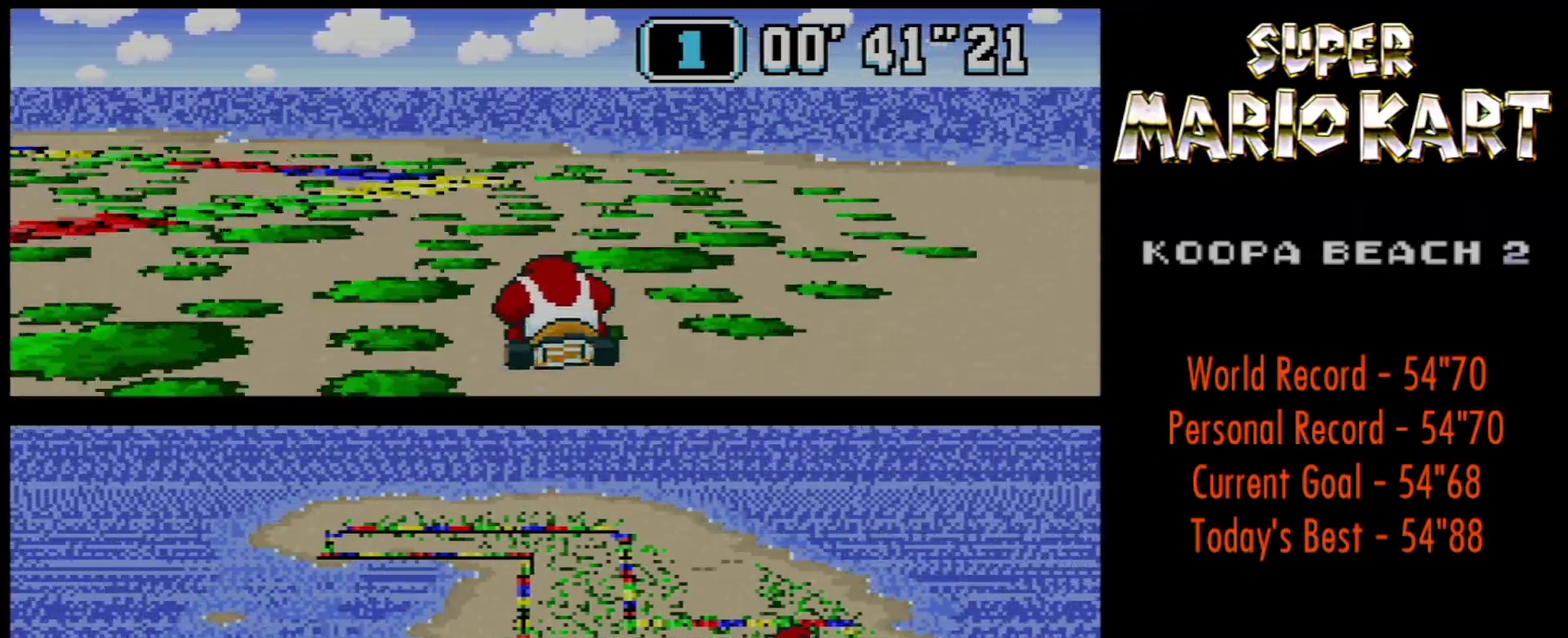
{"buttons": ["B"], "events": [[166, "DPAD_LEFT", "down"], [300, "DPAD_DOWN", "down"], [383, "DPAD_DOWN", "up"], [417, "DPAD_LEFT", "up"]]}